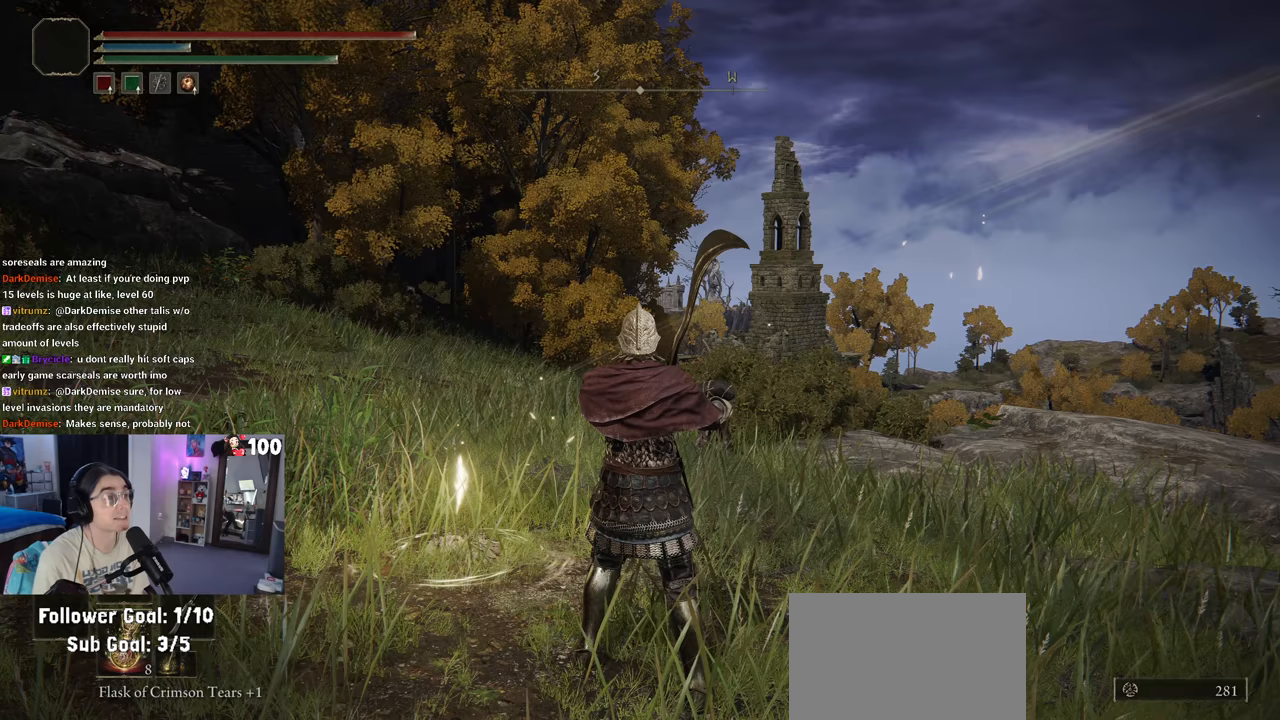
Gameplay with a controller (PlayStation layout); each line is a JSON object with the inputs held at the frame after it. "events" lists button and stick changes between this image and that frame as [ms after this image, input, new state], when the widget could be followed in between.
{"buttons": [], "left_stick": "center", "right_stick": "center", "events": [[250, "SELECT", "down"], [400, "SELECT", "up"]]}
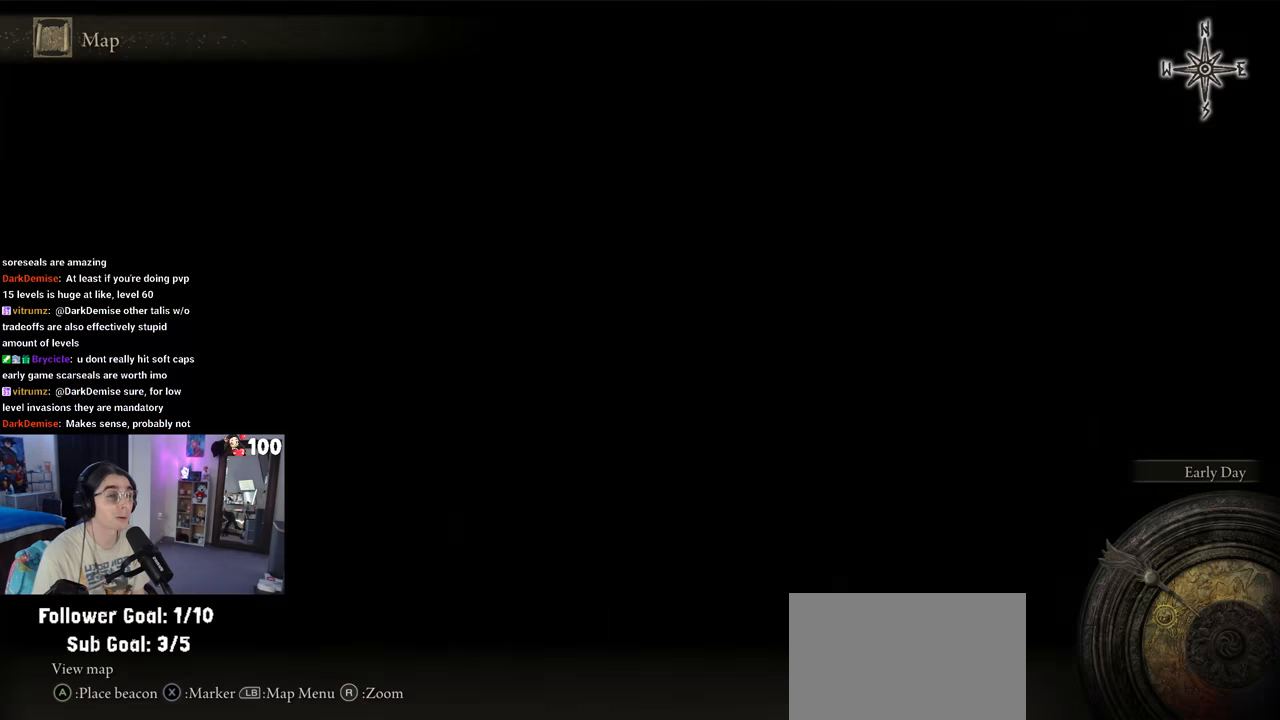
{"buttons": [], "left_stick": "center", "right_stick": "center", "events": []}
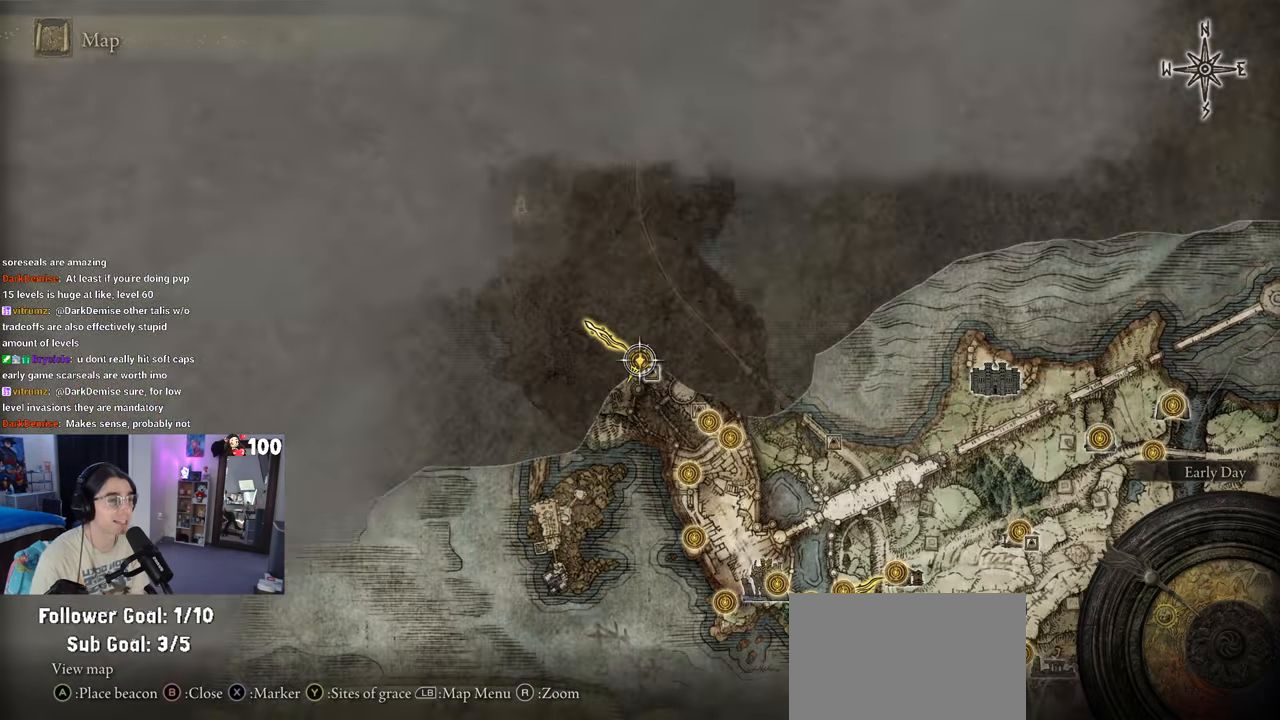
{"buttons": [], "left_stick": "down-right", "right_stick": "center", "events": [[67, "left_stick", "down-right"]]}
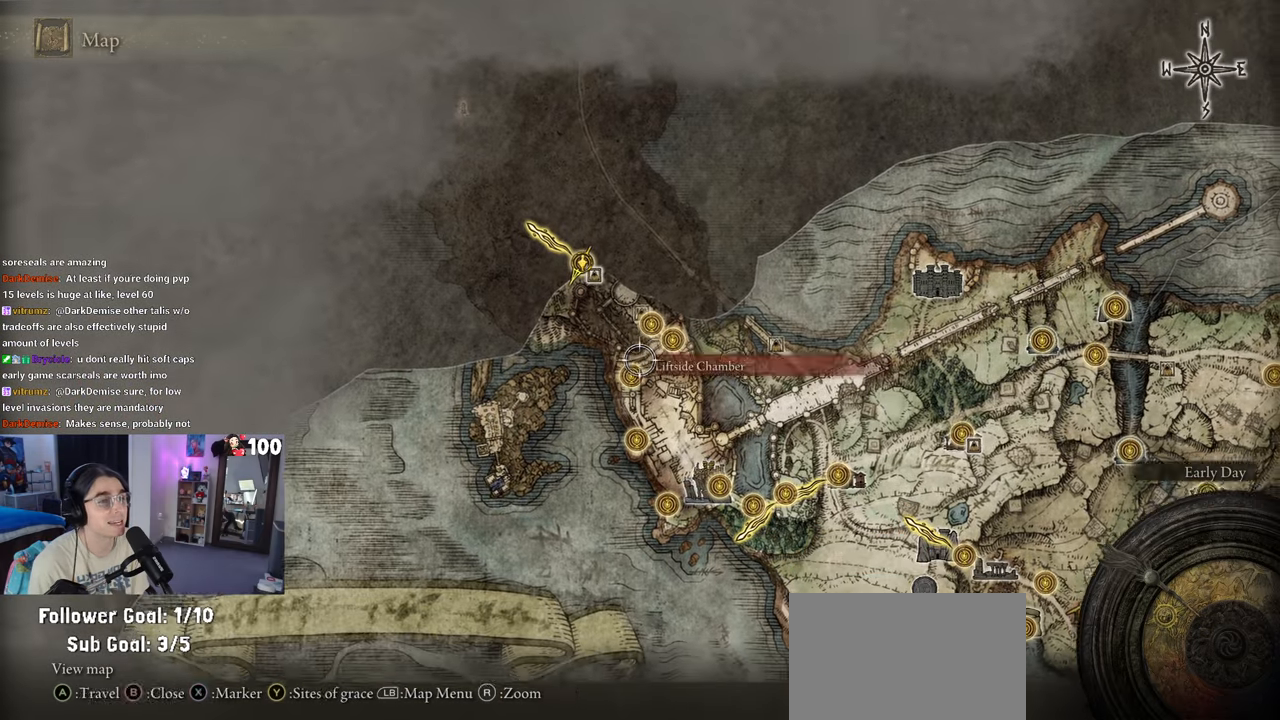
{"buttons": [], "left_stick": "down-right", "right_stick": "center", "events": [[133, "left_stick", "right"], [483, "left_stick", "down-right"]]}
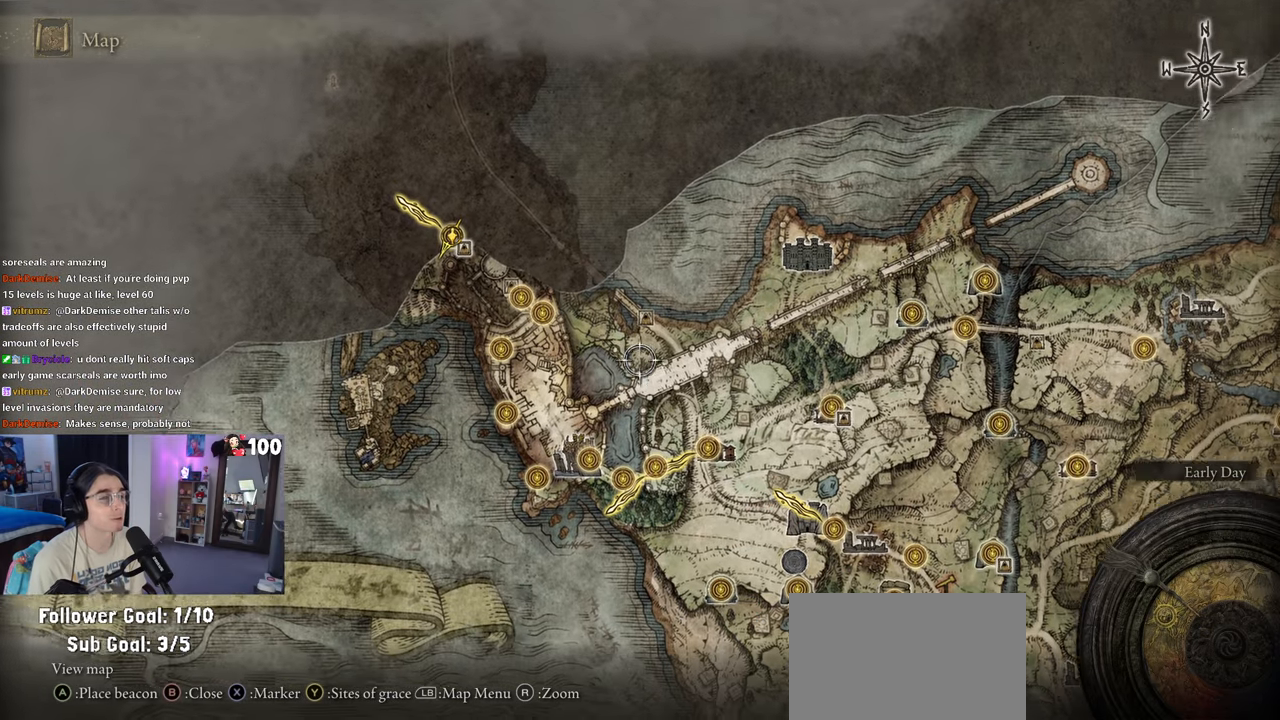
{"buttons": [], "left_stick": "down-right", "right_stick": "center", "events": []}
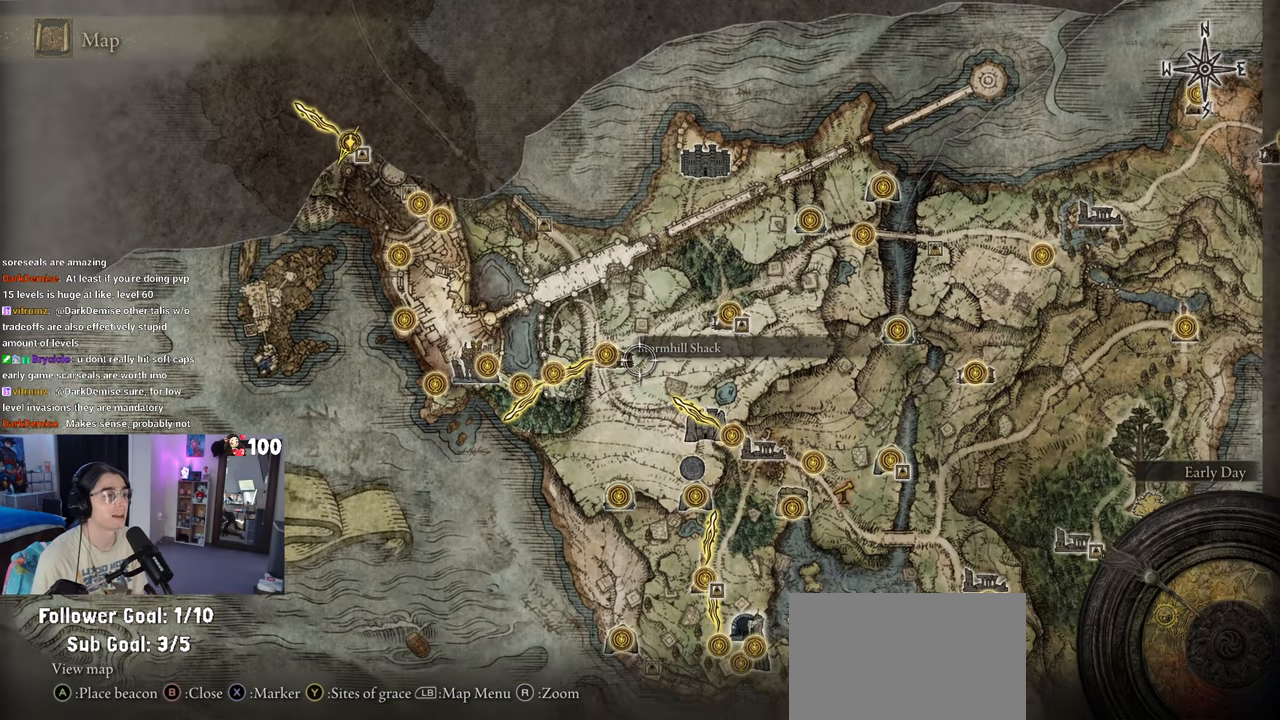
{"buttons": [], "left_stick": "down", "right_stick": "center", "events": [[367, "left_stick", "down"]]}
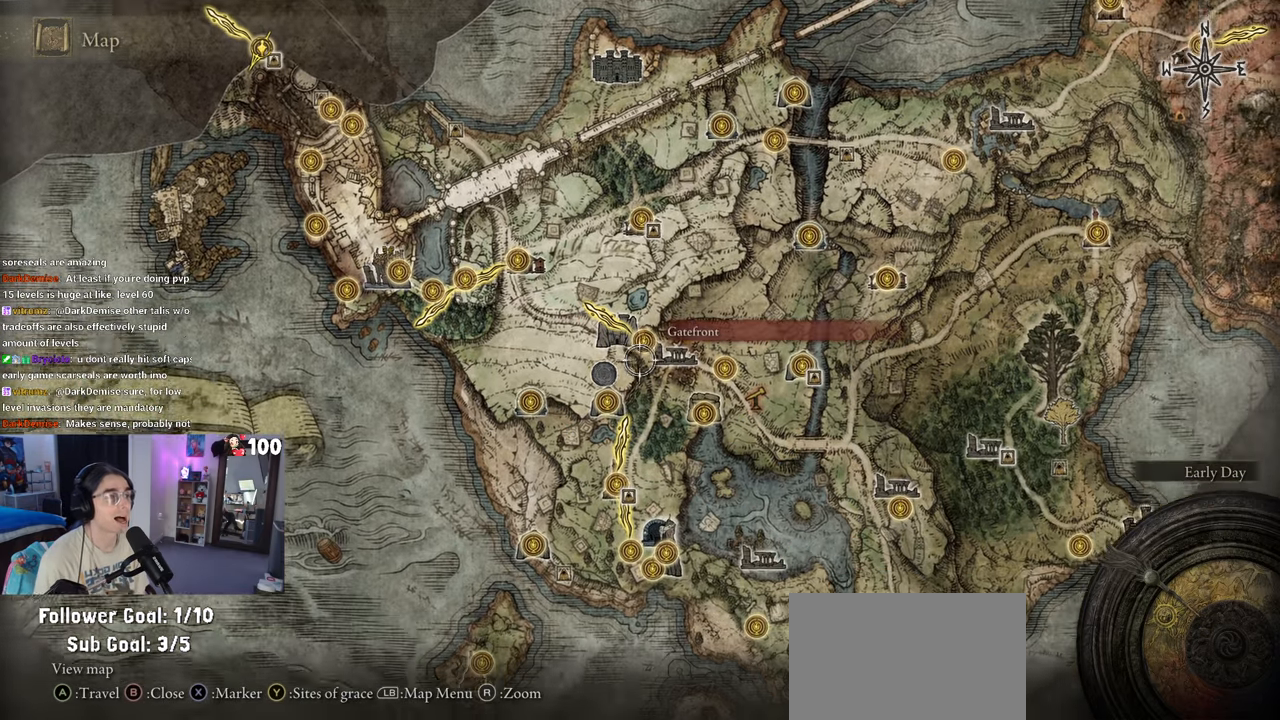
{"buttons": [], "left_stick": "down-right", "right_stick": "center", "events": [[250, "left_stick", "down-right"]]}
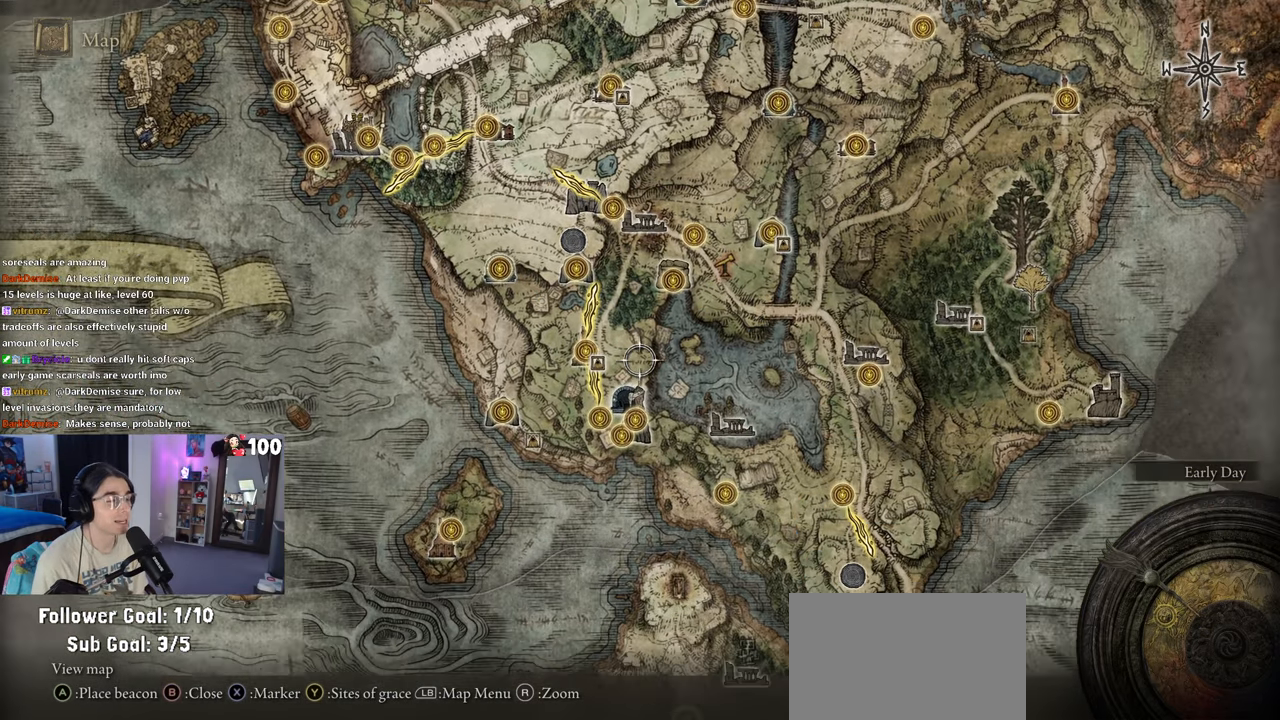
{"buttons": [], "left_stick": "down-right", "right_stick": "center", "events": [[133, "right_stick", "down-left"], [350, "right_stick", "center"]]}
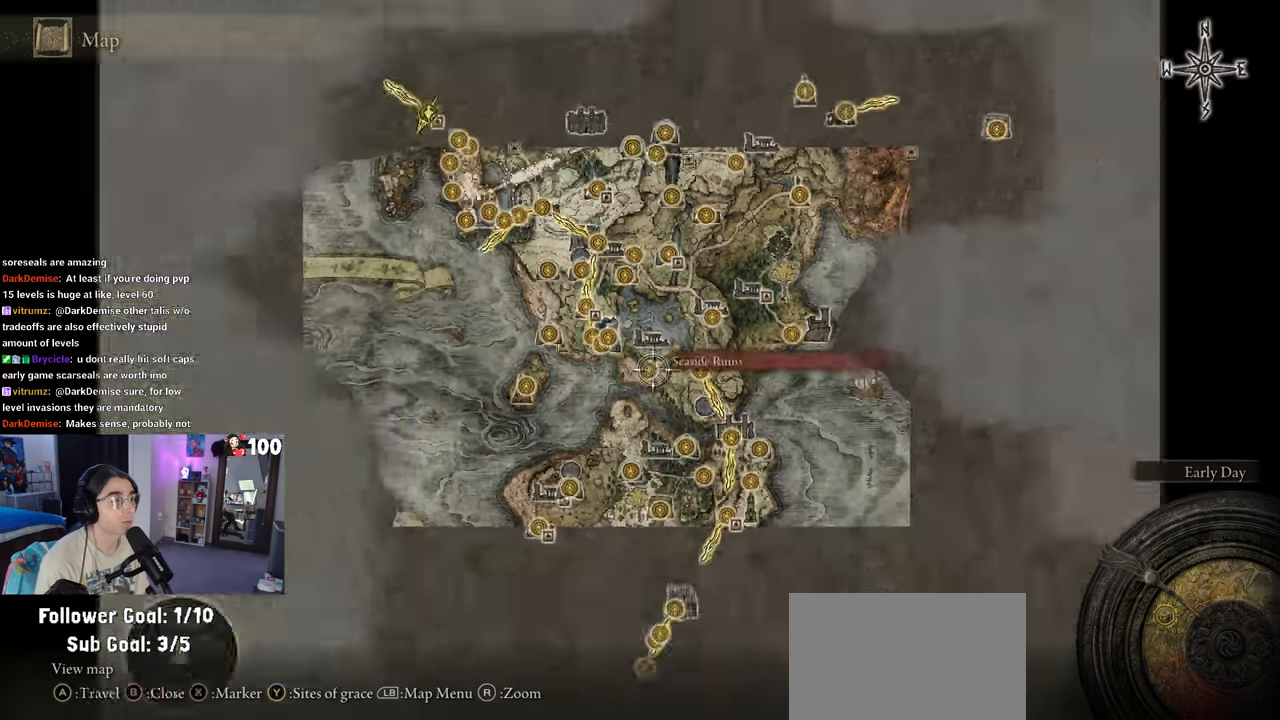
{"buttons": [], "left_stick": "down-left", "right_stick": "center", "events": [[133, "R2", "down"], [150, "left_stick", "right"], [350, "R2", "up"], [417, "left_stick", "center"], [500, "left_stick", "down-left"]]}
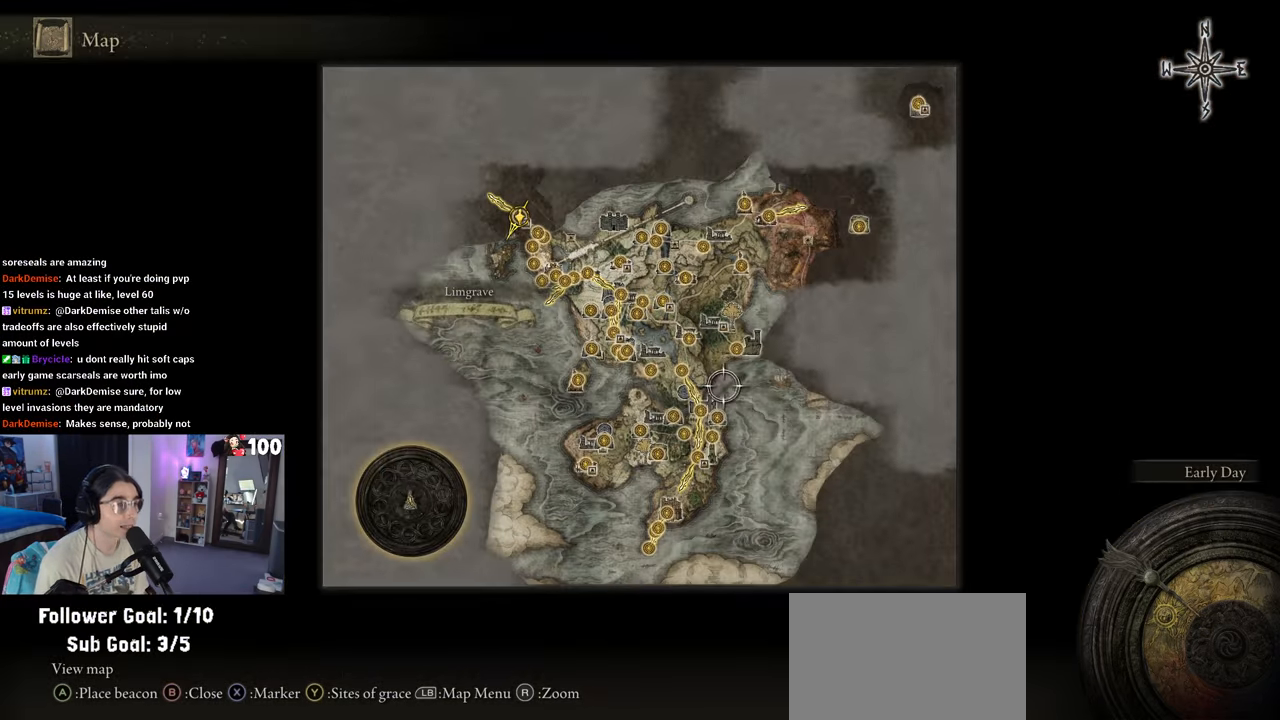
{"buttons": [], "left_stick": "center", "right_stick": "center", "events": [[500, "left_stick", "center"]]}